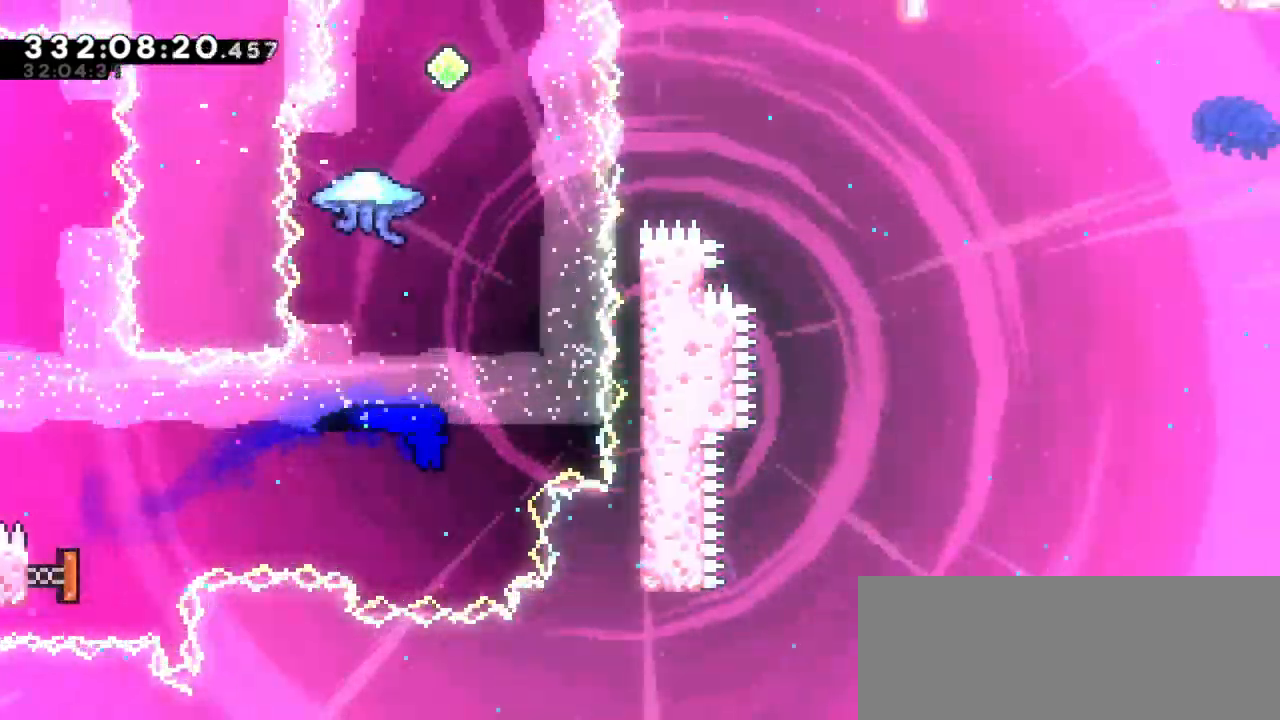
Gameplay with keyboard; each line is a JSON object with the keys held at the frame after it. "events" lists presses ("down") and releases ("up") of "dash", "demo", "down", "grab", "jump", "jump2", "left", "right" and "up" between this image and that frame as [ms after this image, input, new state], when the widget could be followed in between. No other keys are recorded. Mouse input is not recorded. Key names are as the overlay labels them; some are game actions (e.g. jump) rather than physical keys. Not read: other_keys.
{"keys": ["grab"], "events": [[34, "dash", "down"], [34, "right", "up"], [284, "dash", "up"], [284, "grab", "down"], [350, "up", "up"]]}
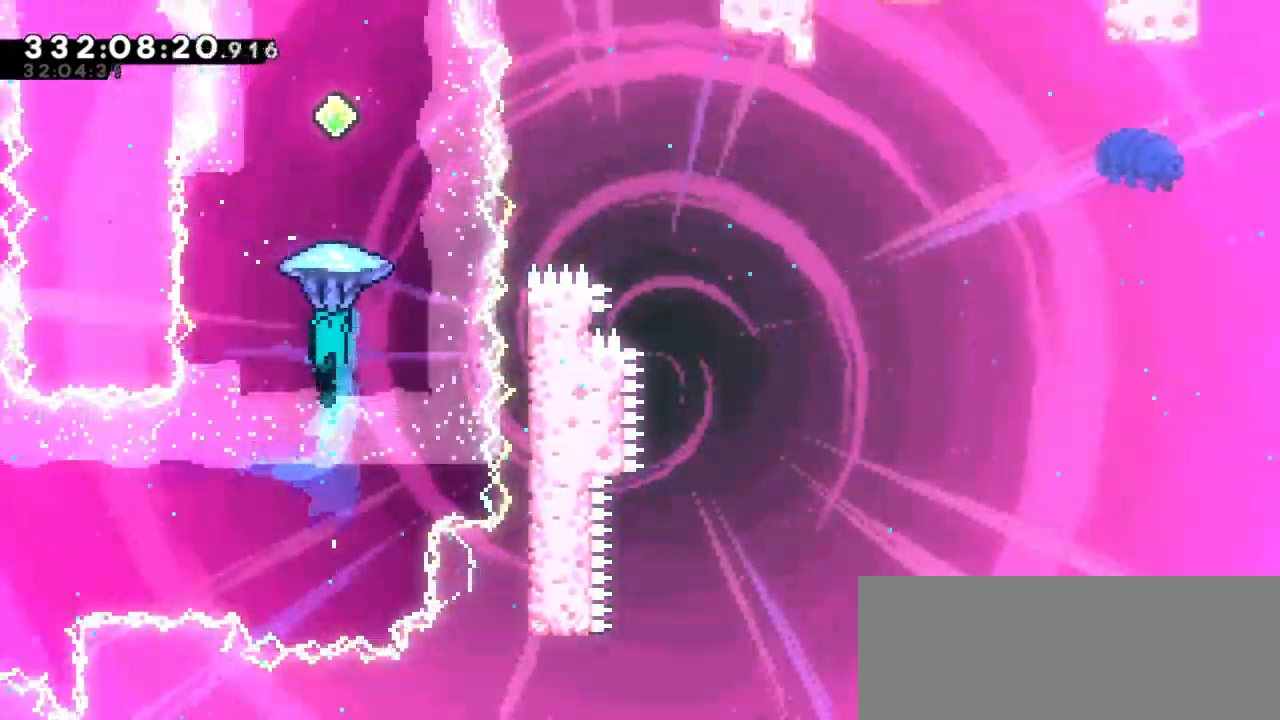
{"keys": ["down", "grab"], "events": [[484, "down", "down"]]}
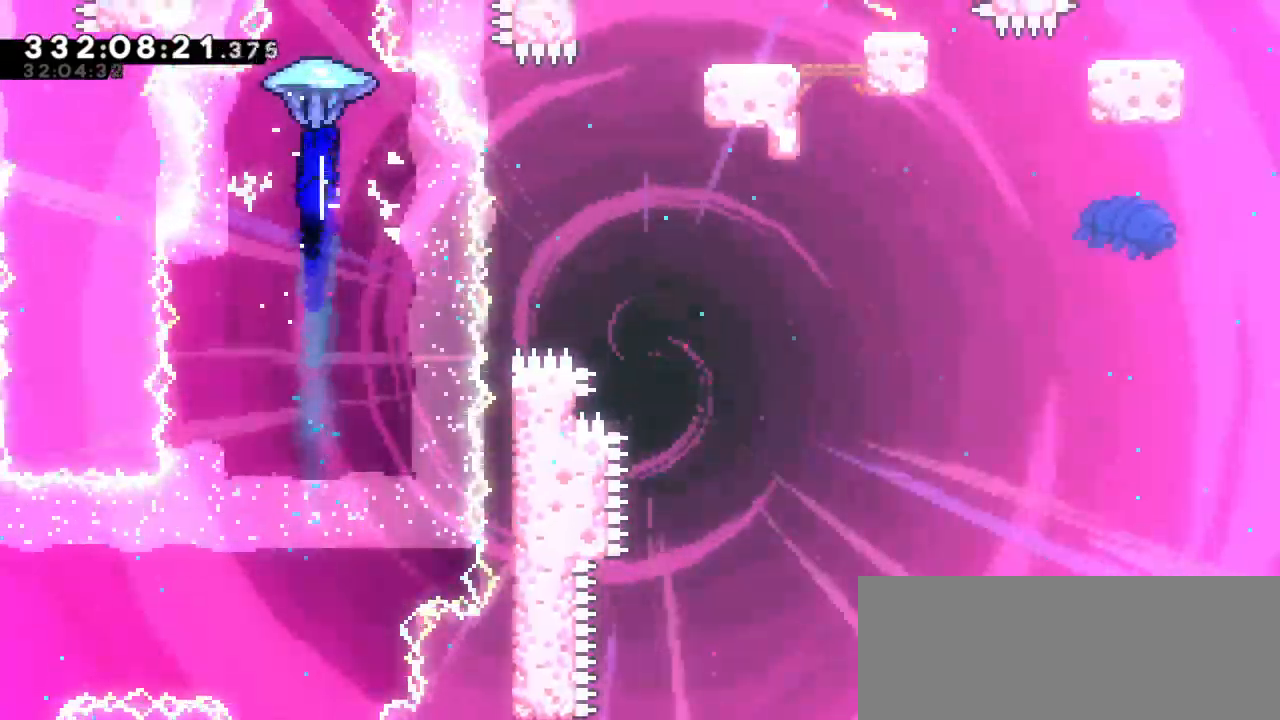
{"keys": ["dash", "up"], "events": [[100, "grab", "up"], [234, "down", "up"], [384, "dash", "down"], [417, "up", "down"]]}
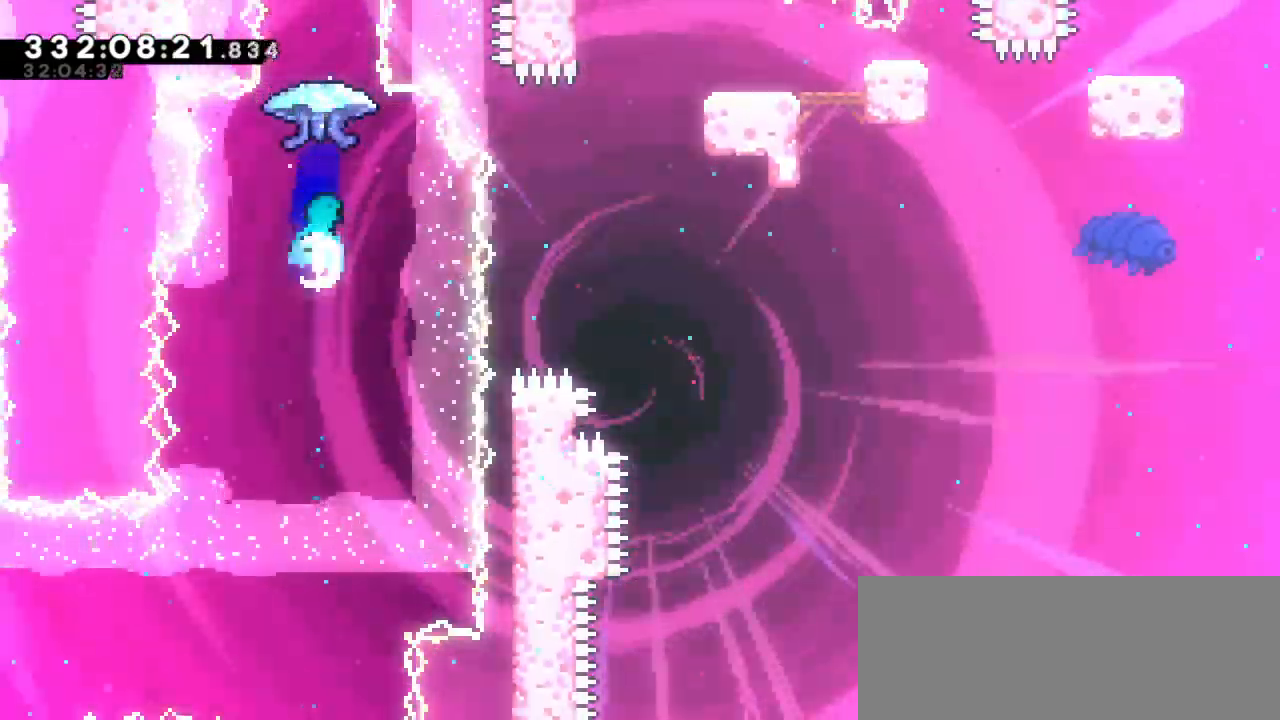
{"keys": ["grab"], "events": [[67, "grab", "down"], [84, "up", "up"], [100, "dash", "up"]]}
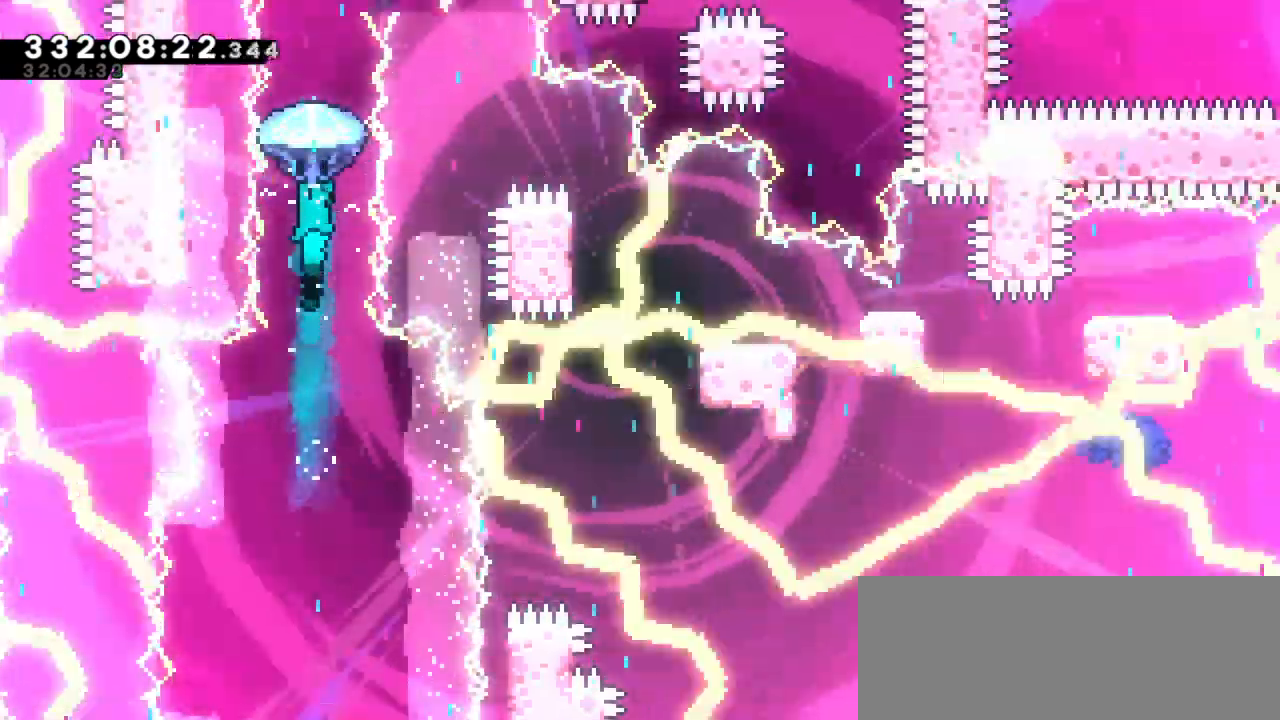
{"keys": ["grab"], "events": []}
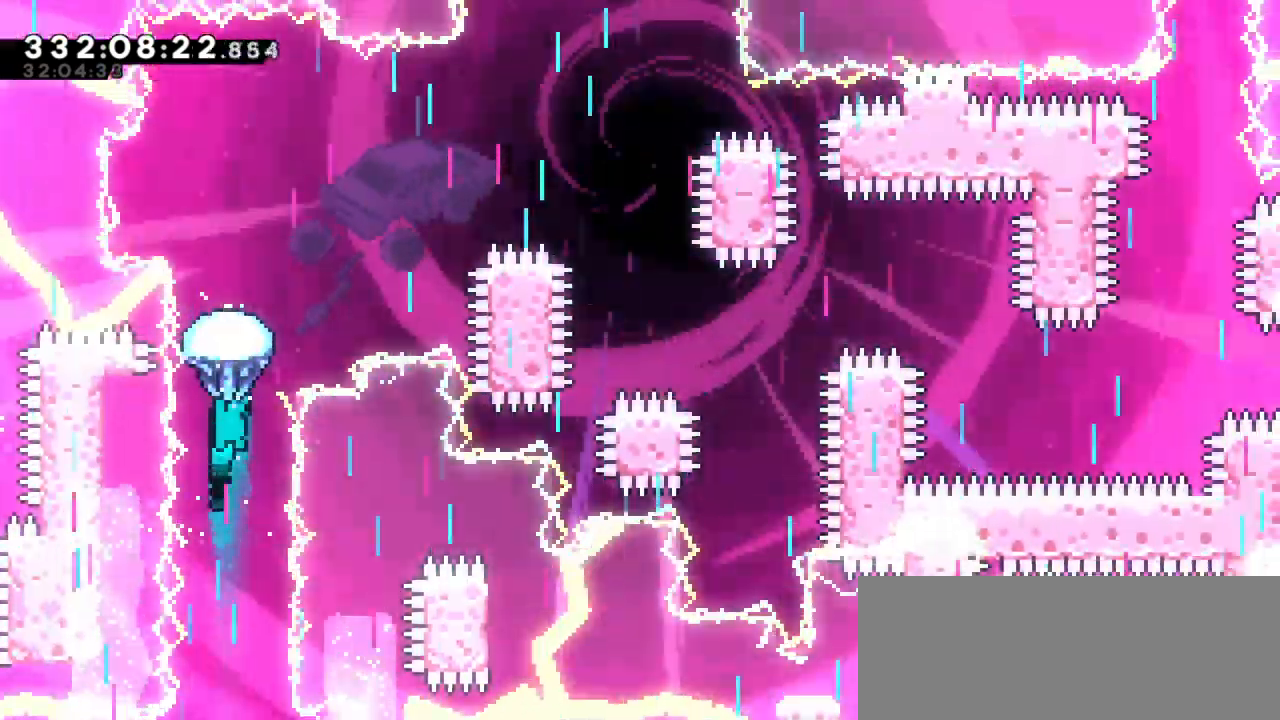
{"keys": ["grab"], "events": []}
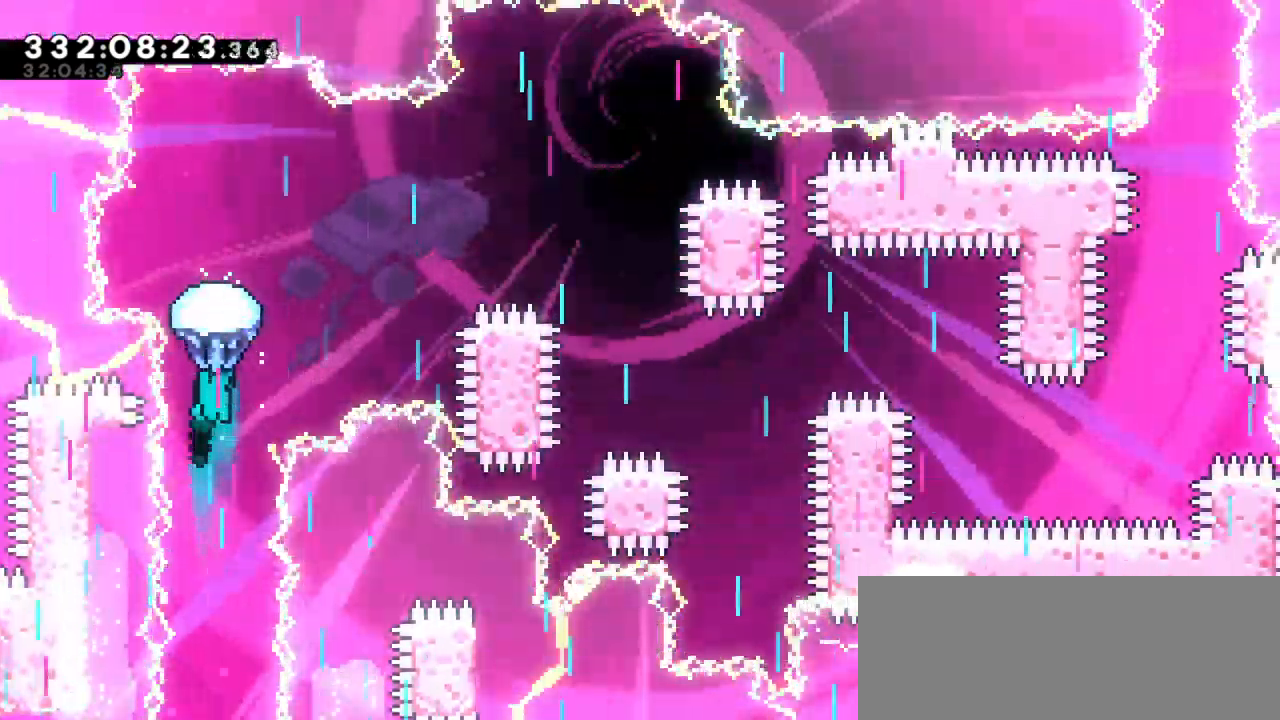
{"keys": ["grab", "right"], "events": [[234, "right", "down"]]}
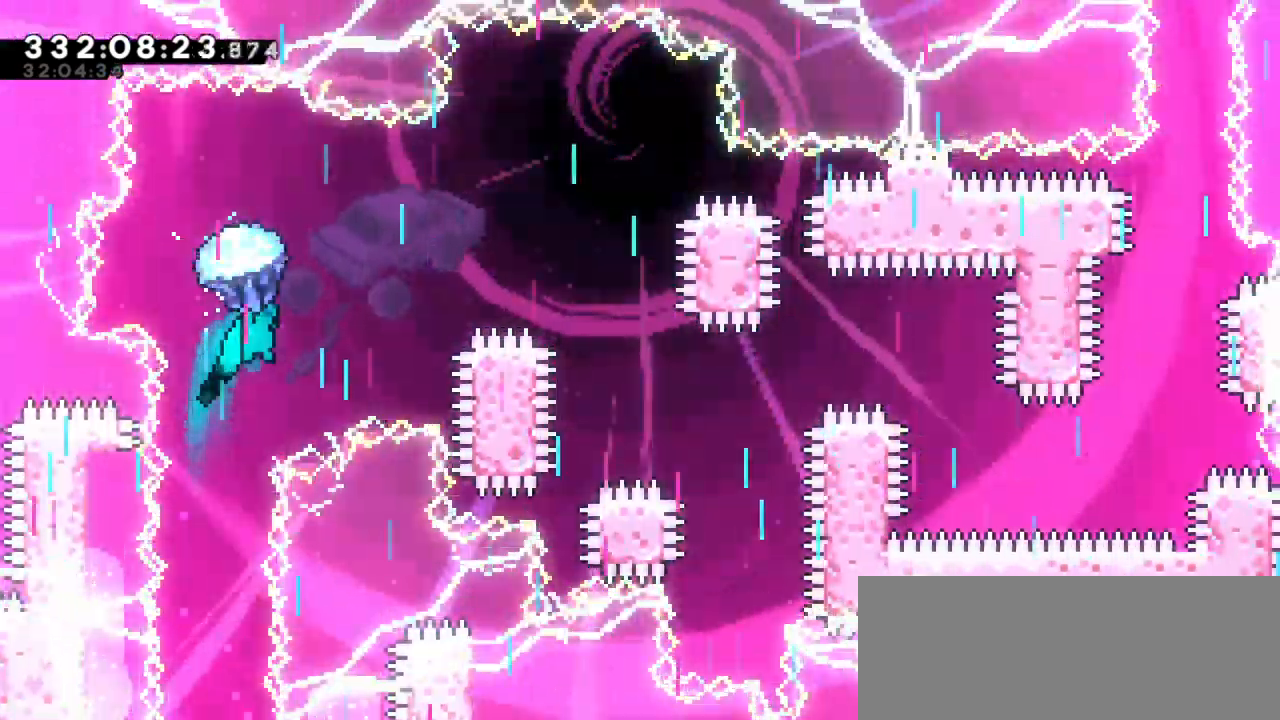
{"keys": ["grab", "right"], "events": []}
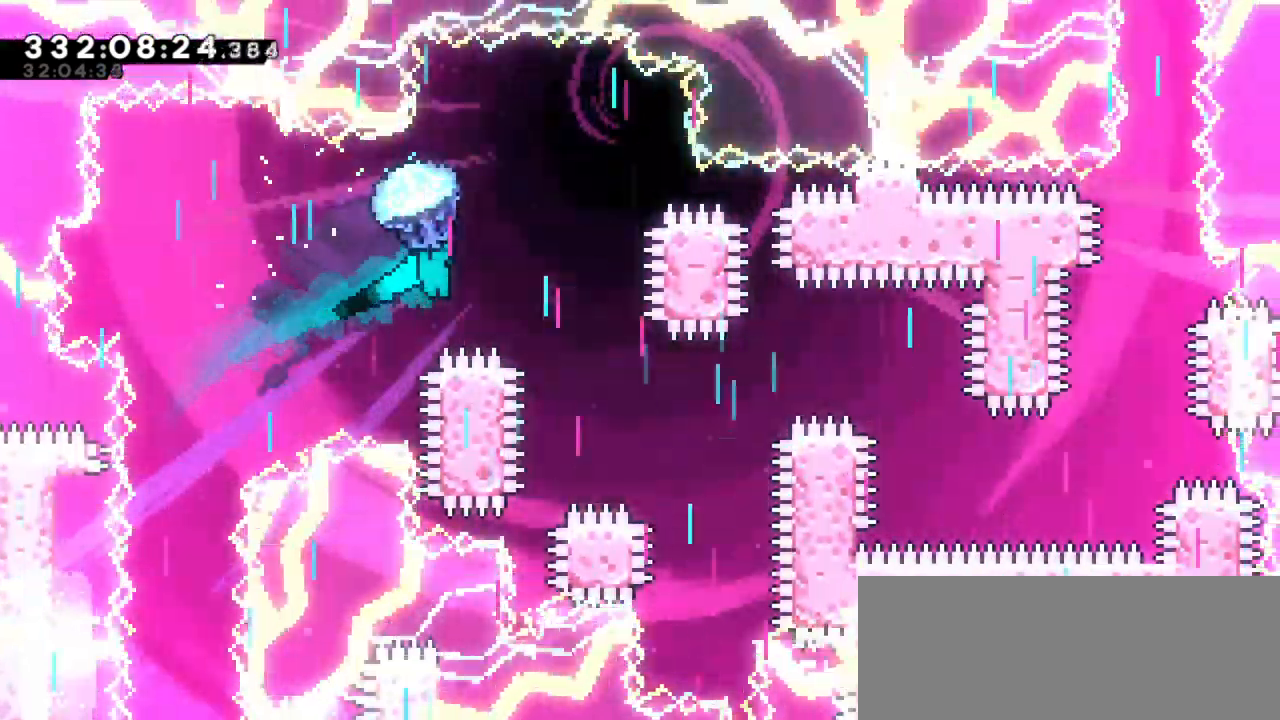
{"keys": ["down", "grab"], "events": [[34, "down", "down"], [167, "right", "up"]]}
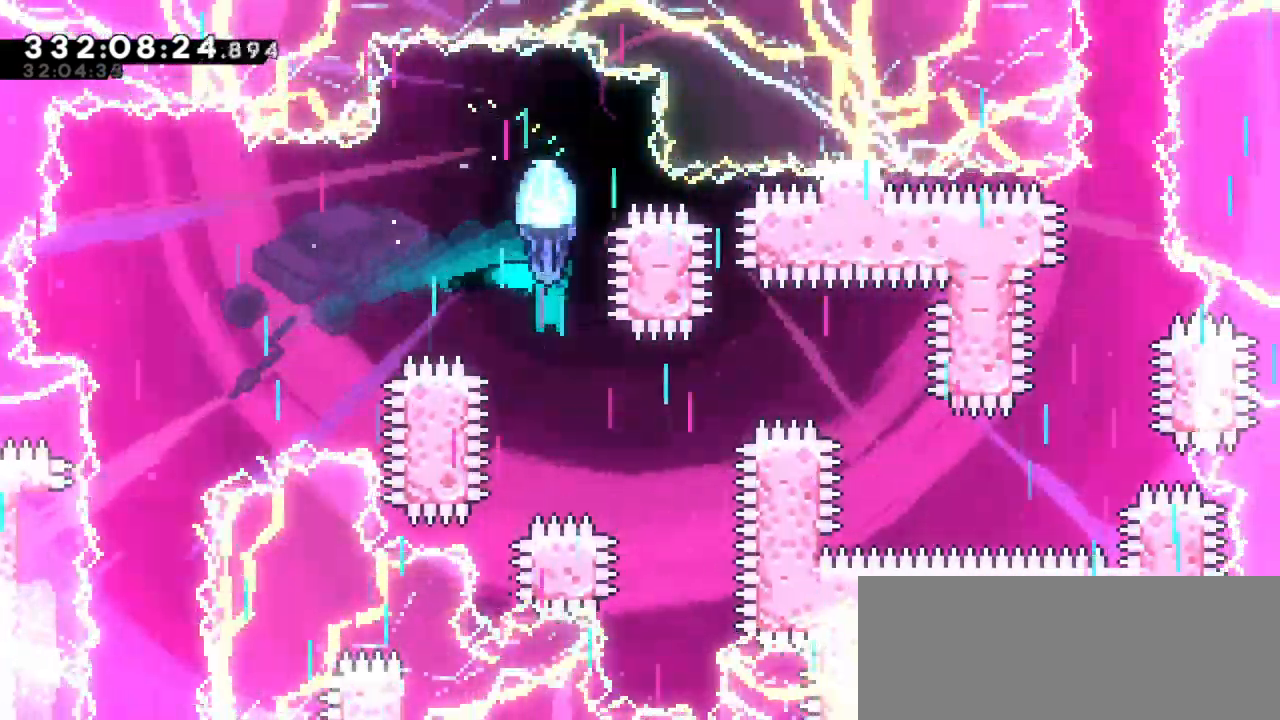
{"keys": ["grab"], "events": [[84, "right", "down"], [250, "down", "up"], [384, "right", "up"]]}
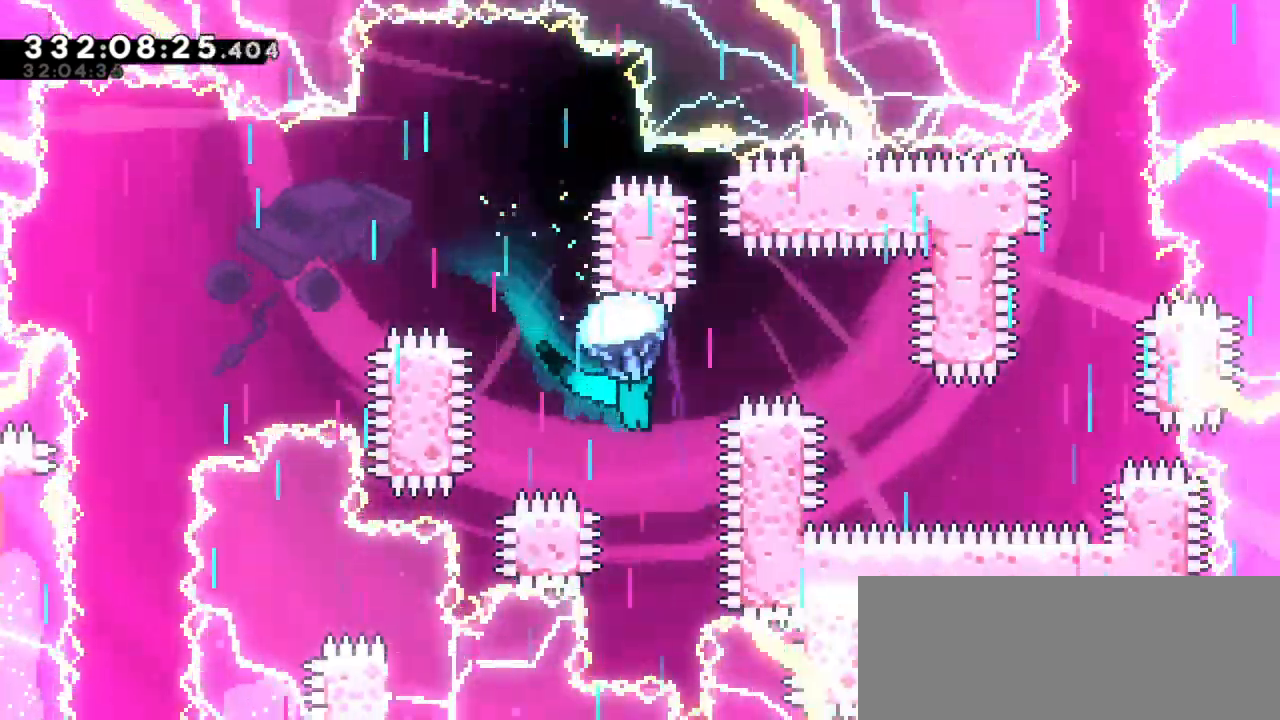
{"keys": ["down", "grab", "right"], "events": [[84, "right", "down"], [484, "down", "down"]]}
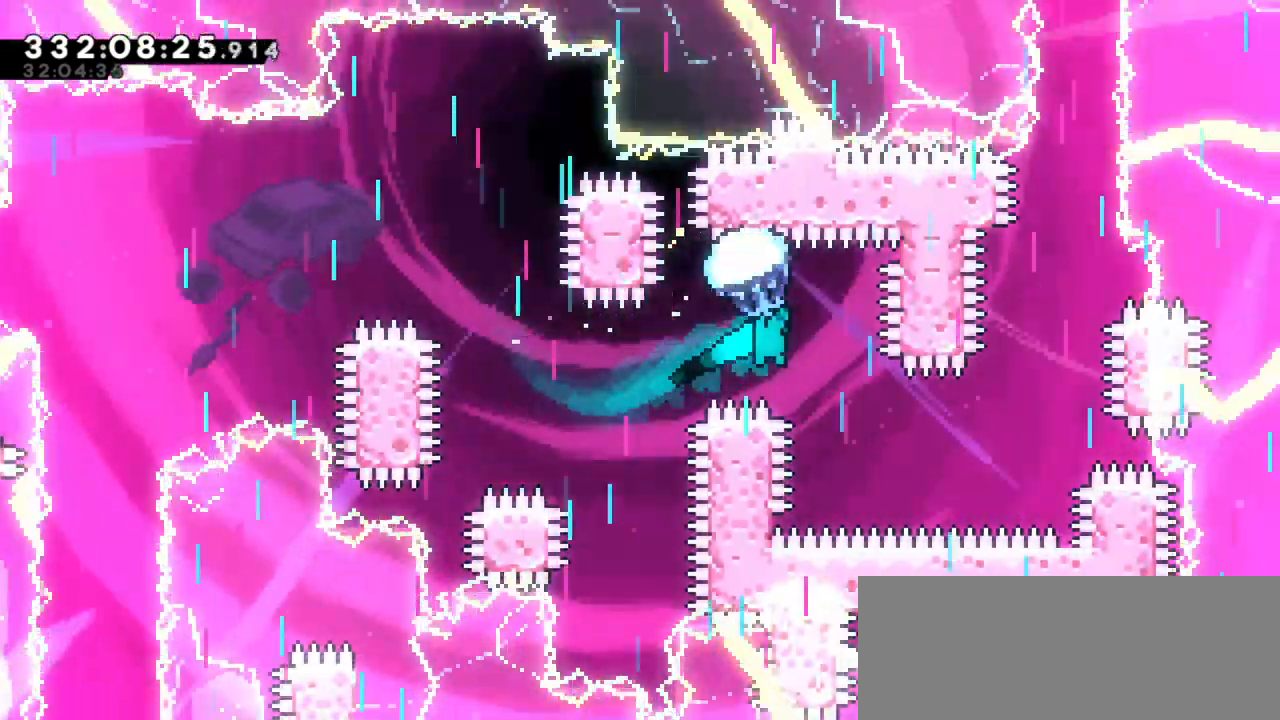
{"keys": ["down", "grab", "right"], "events": [[34, "right", "up"], [417, "right", "down"]]}
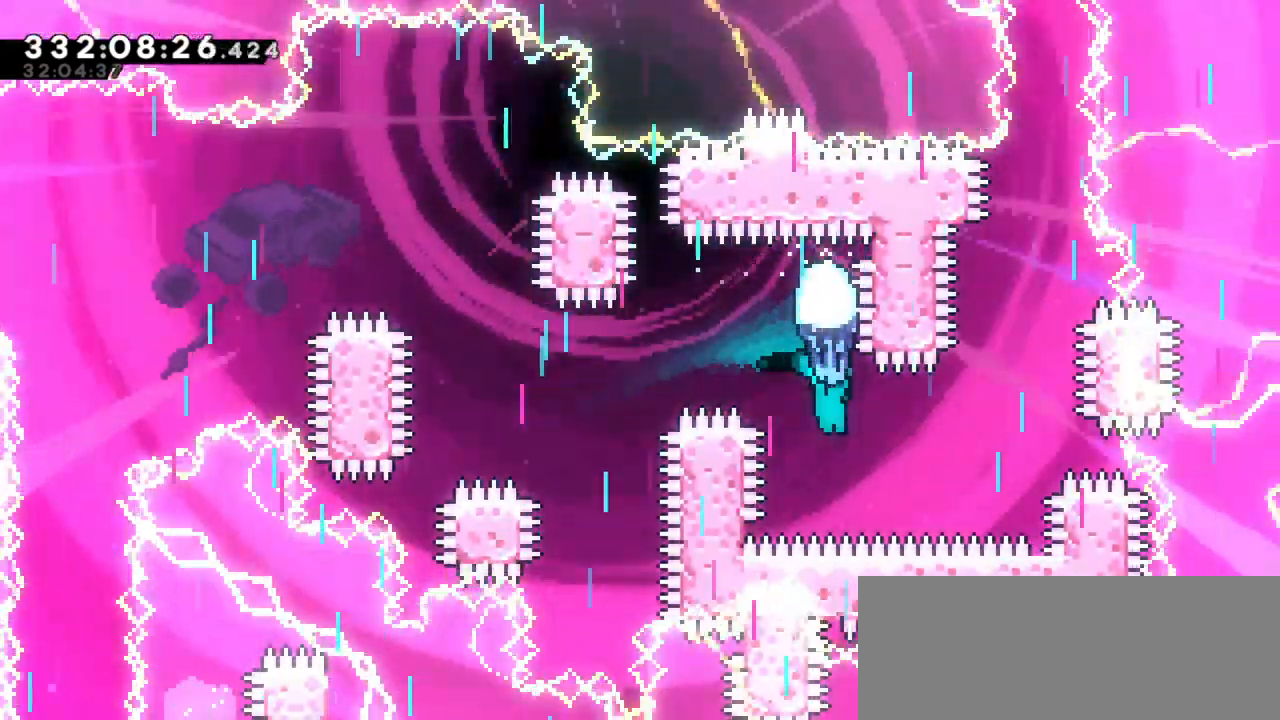
{"keys": ["grab"], "events": [[17, "down", "up"], [367, "right", "up"]]}
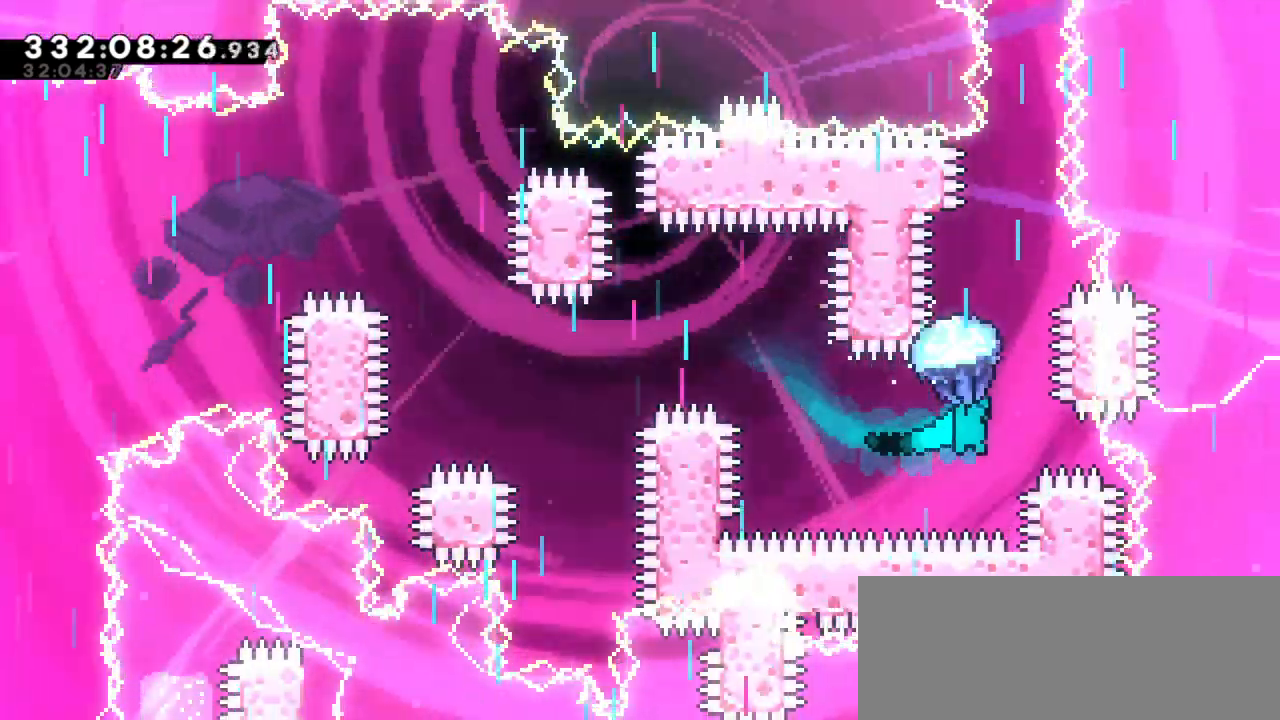
{"keys": ["grab"], "events": [[234, "right", "down"], [384, "right", "up"]]}
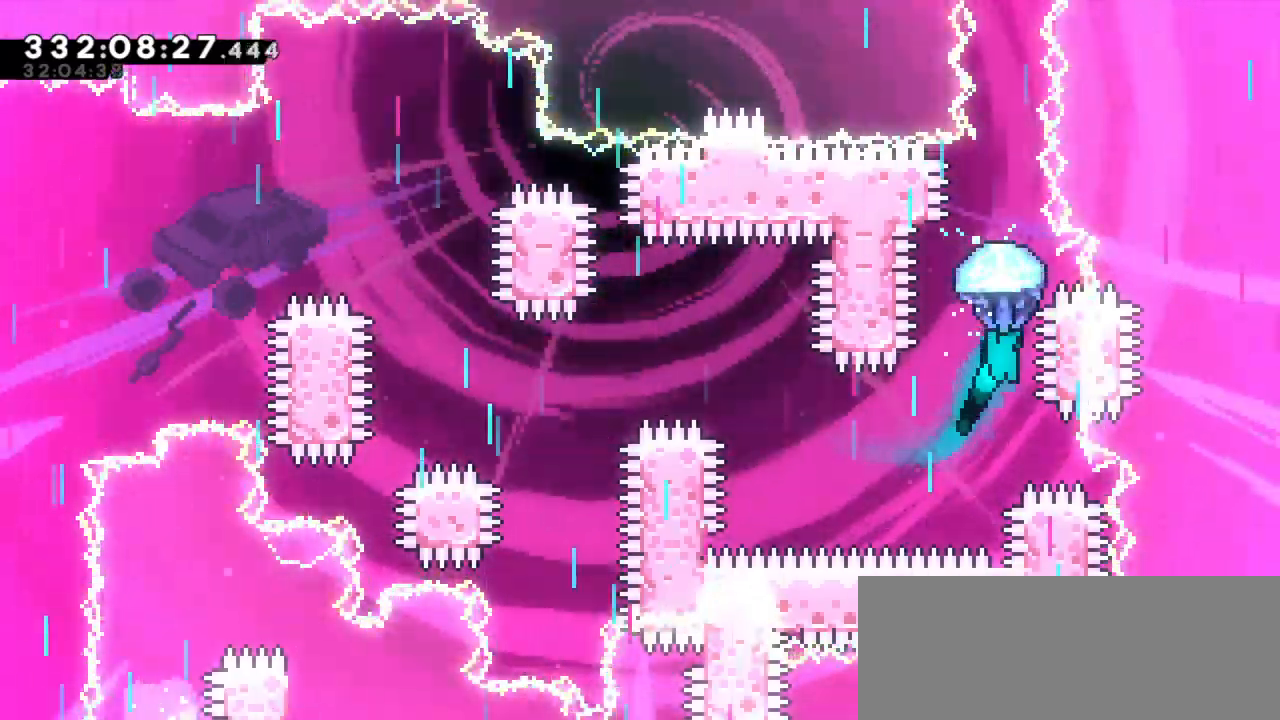
{"keys": ["grab", "up"], "events": [[184, "up", "down"]]}
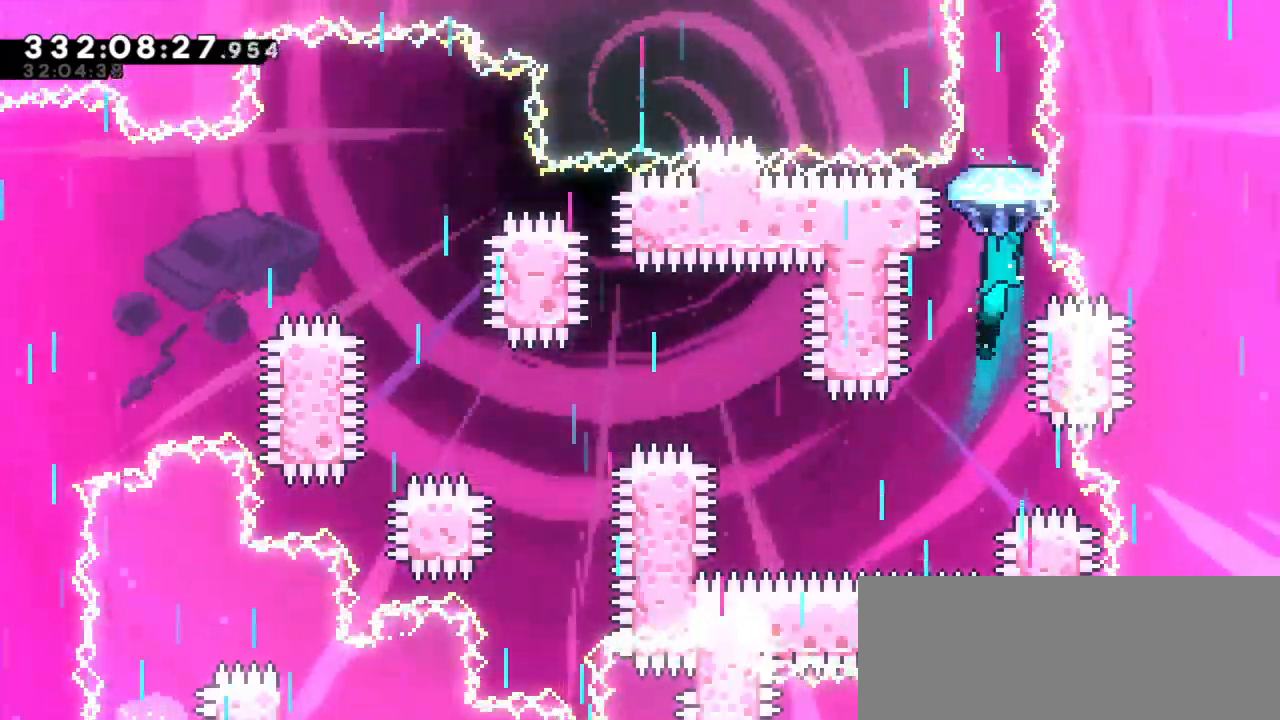
{"keys": ["grab", "up"], "events": []}
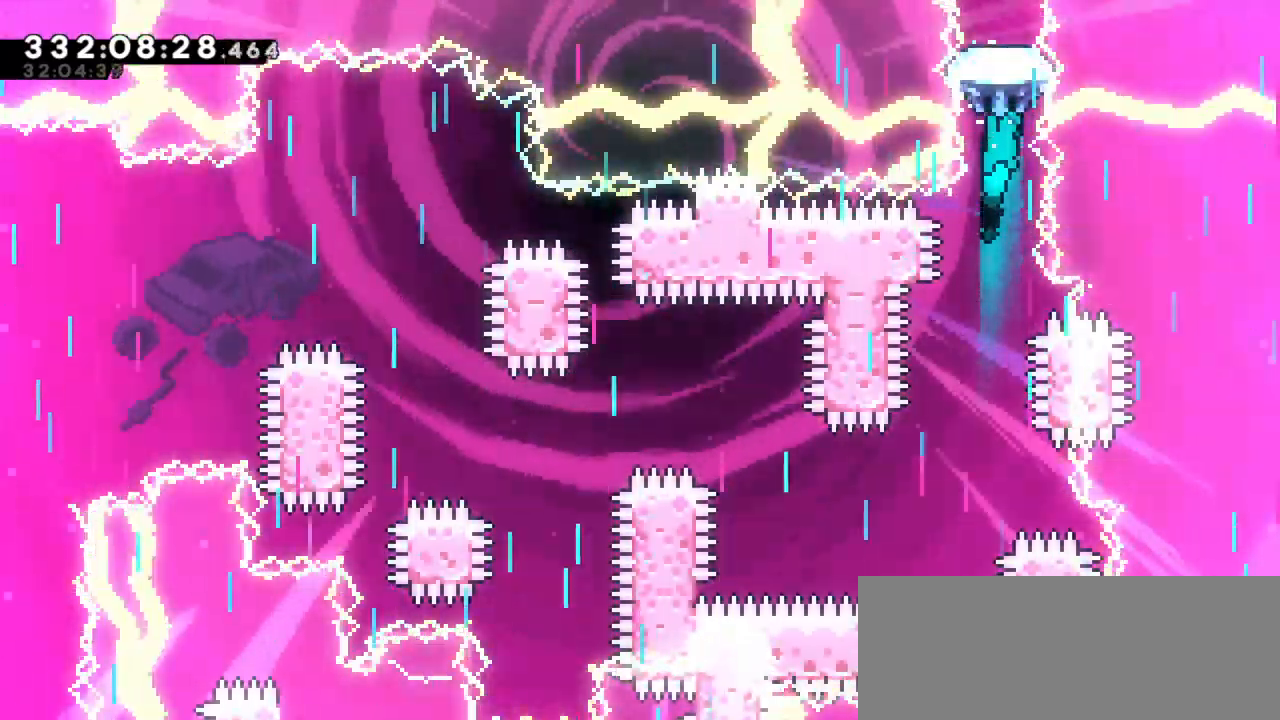
{"keys": ["grab", "up"], "events": []}
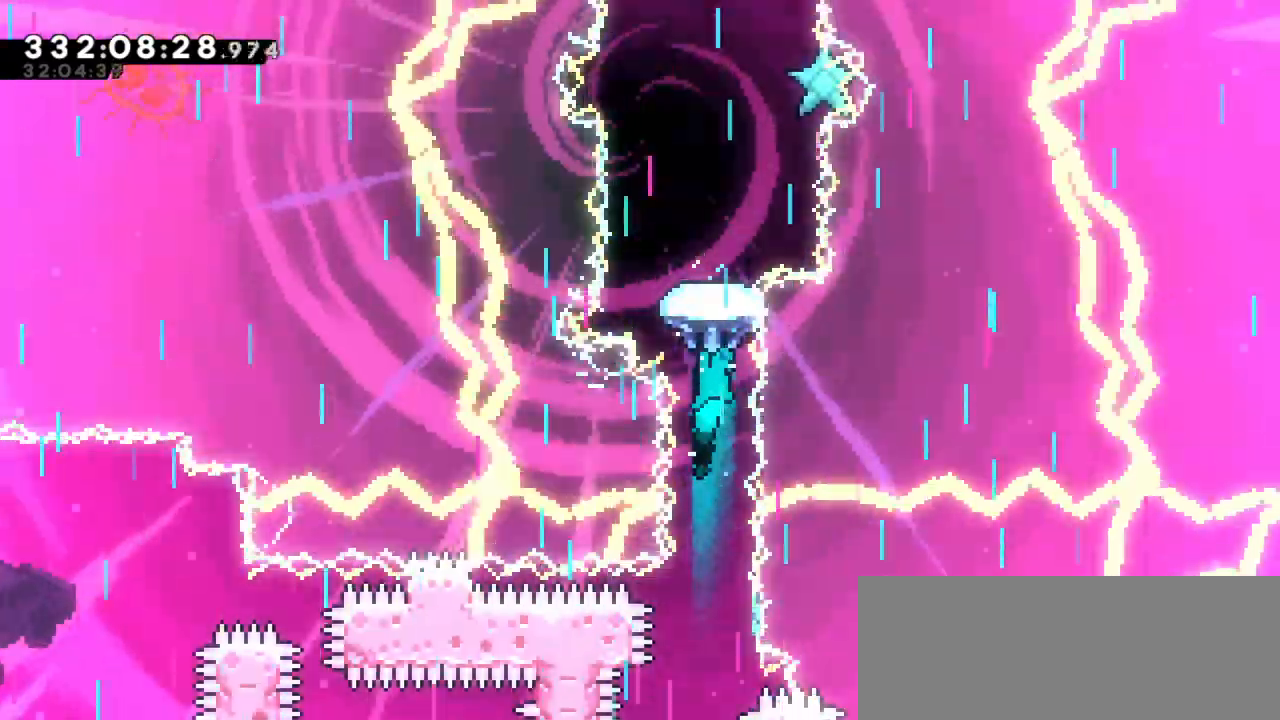
{"keys": ["grab"], "events": [[300, "up", "up"]]}
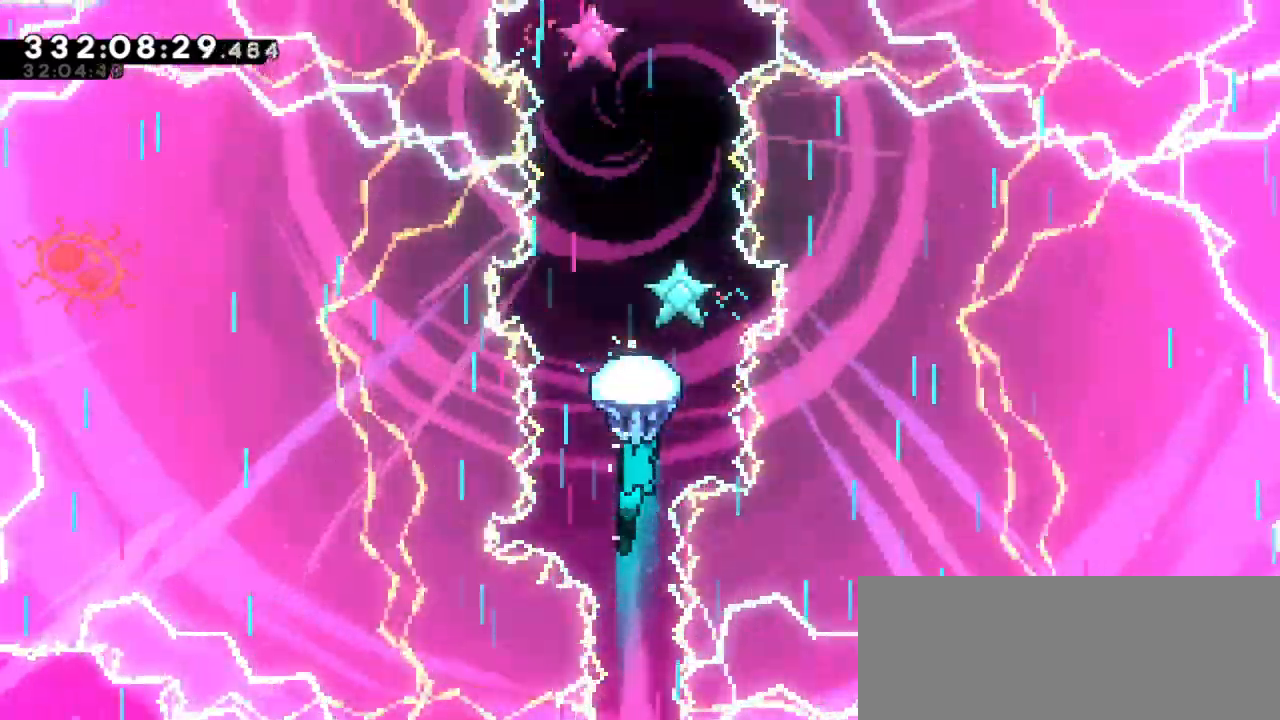
{"keys": ["grab", "up"], "events": [[17, "up", "down"]]}
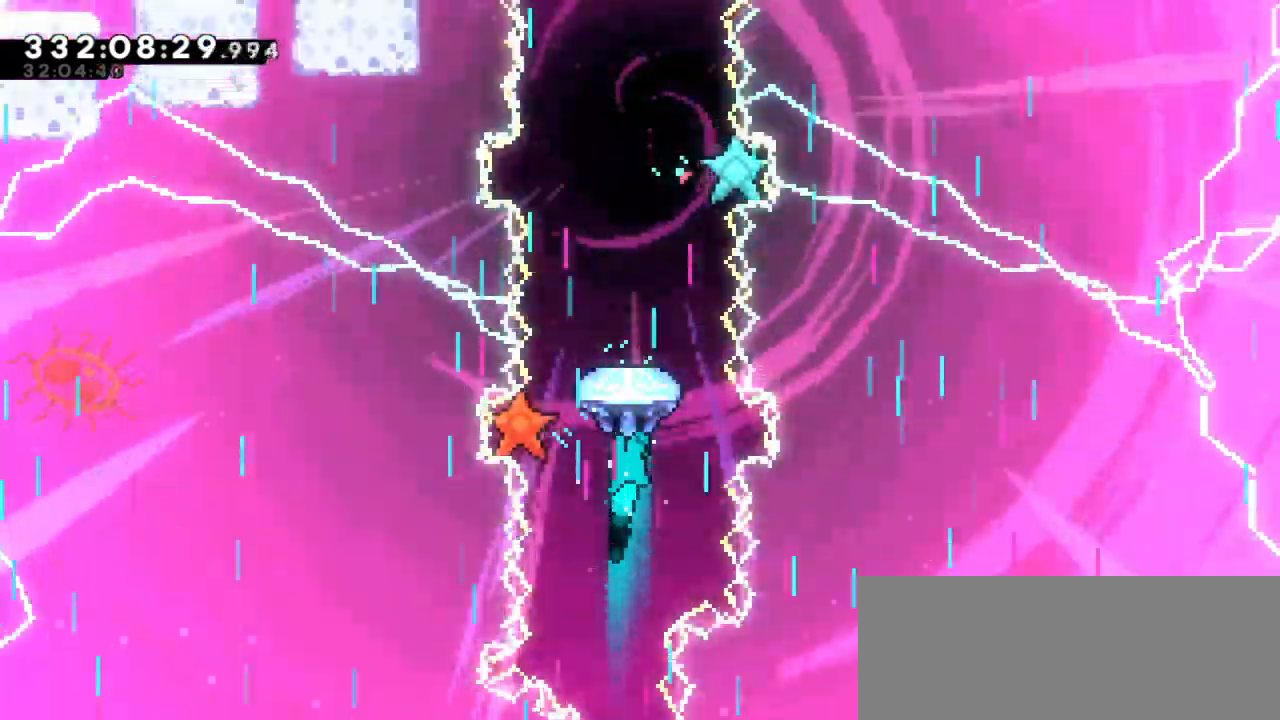
{"keys": ["grab"], "events": [[200, "up", "up"]]}
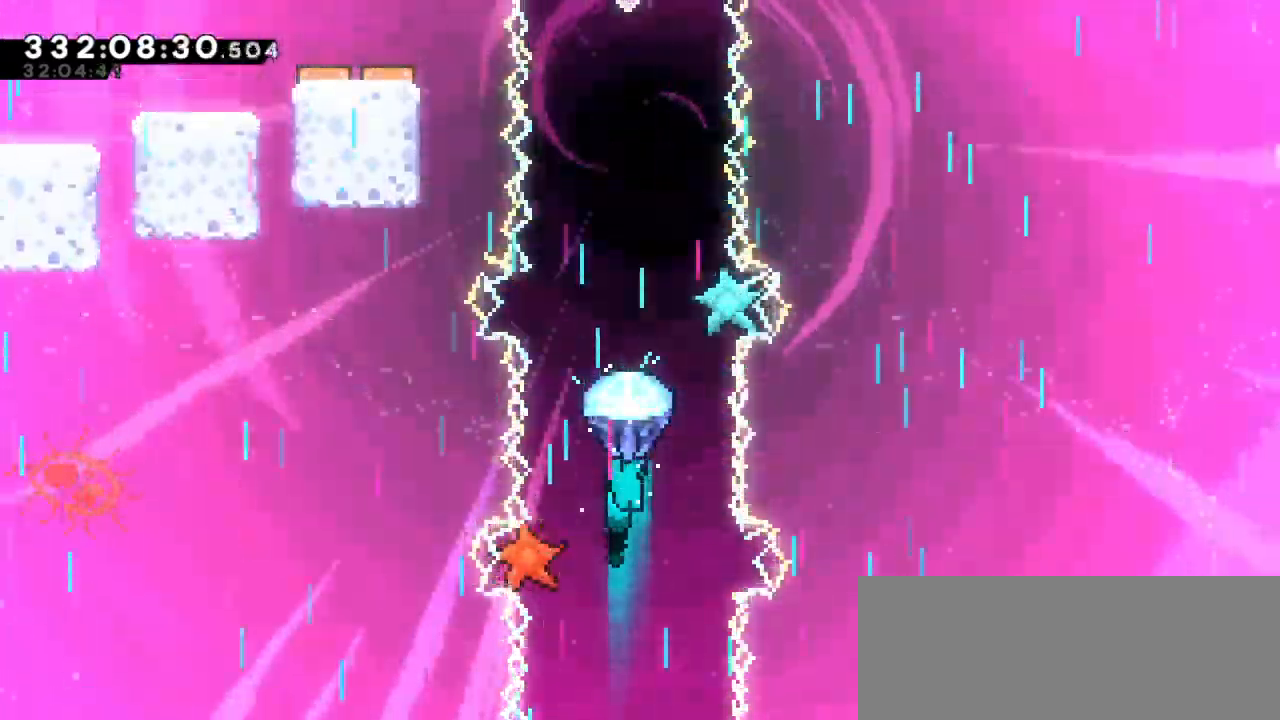
{"keys": ["grab", "up"], "events": [[167, "up", "down"]]}
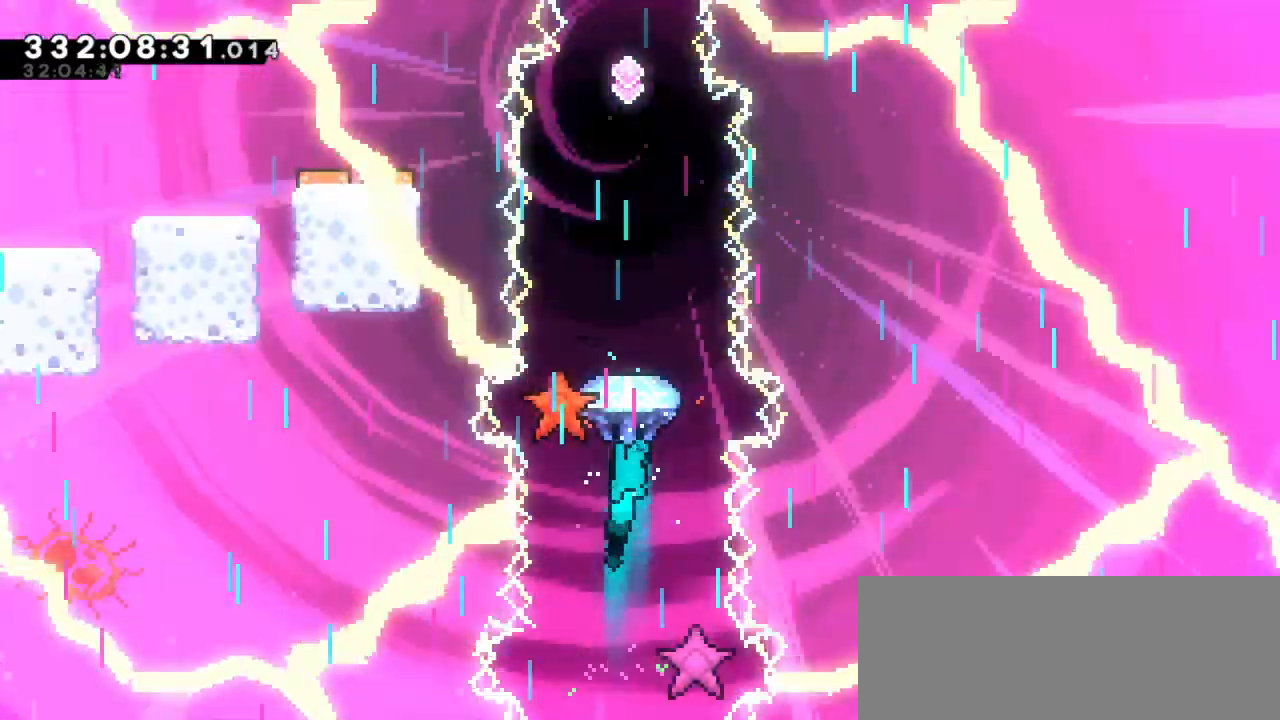
{"keys": ["grab", "up"], "events": []}
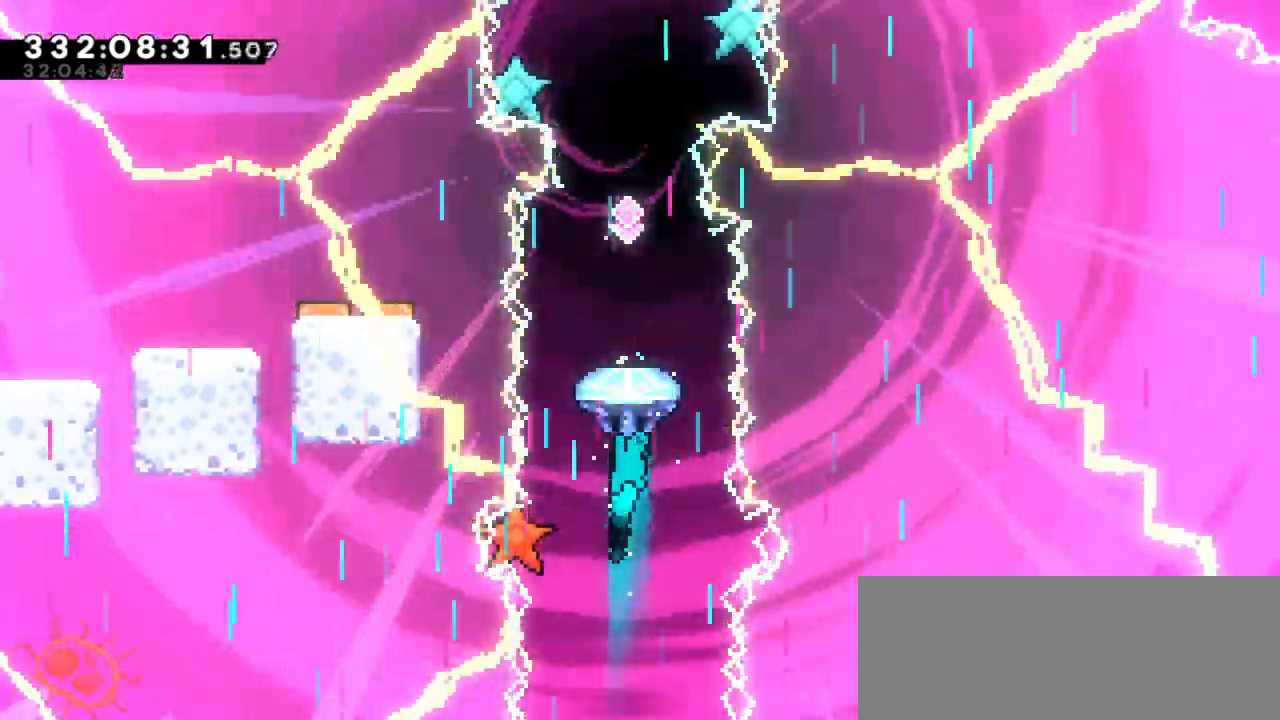
{"keys": ["grab"], "events": [[367, "up", "up"]]}
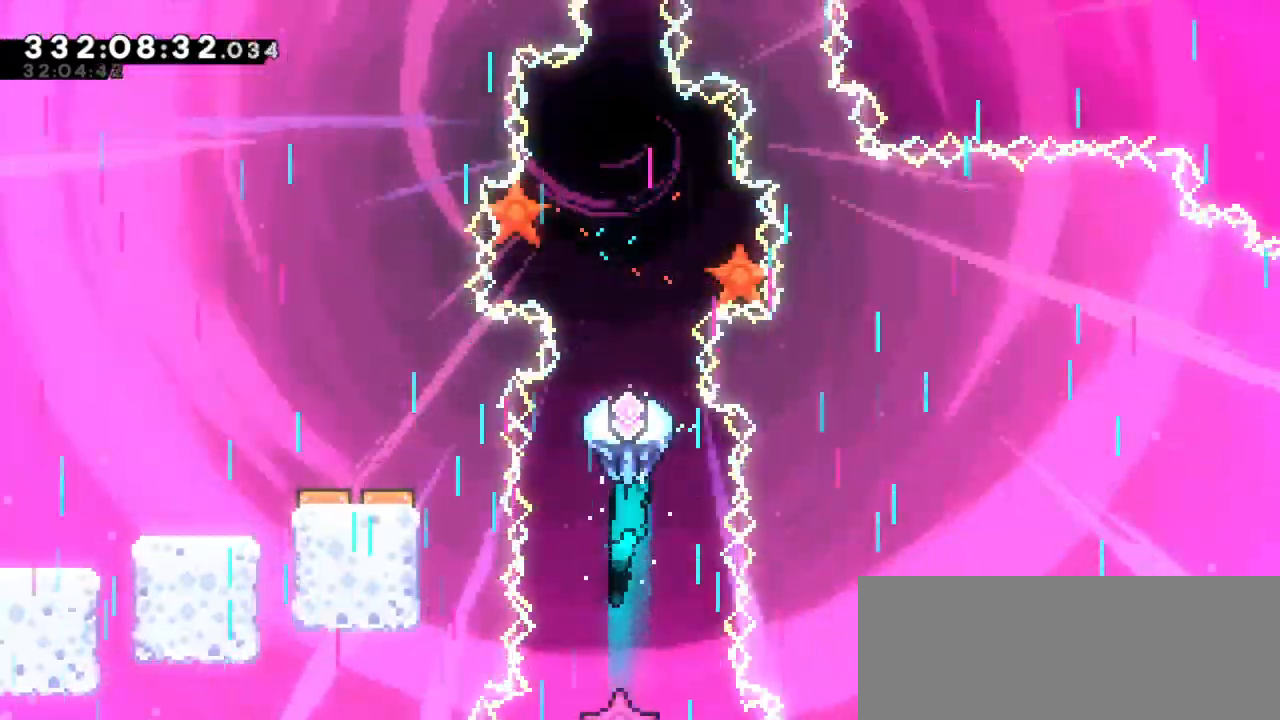
{"keys": ["grab"], "events": []}
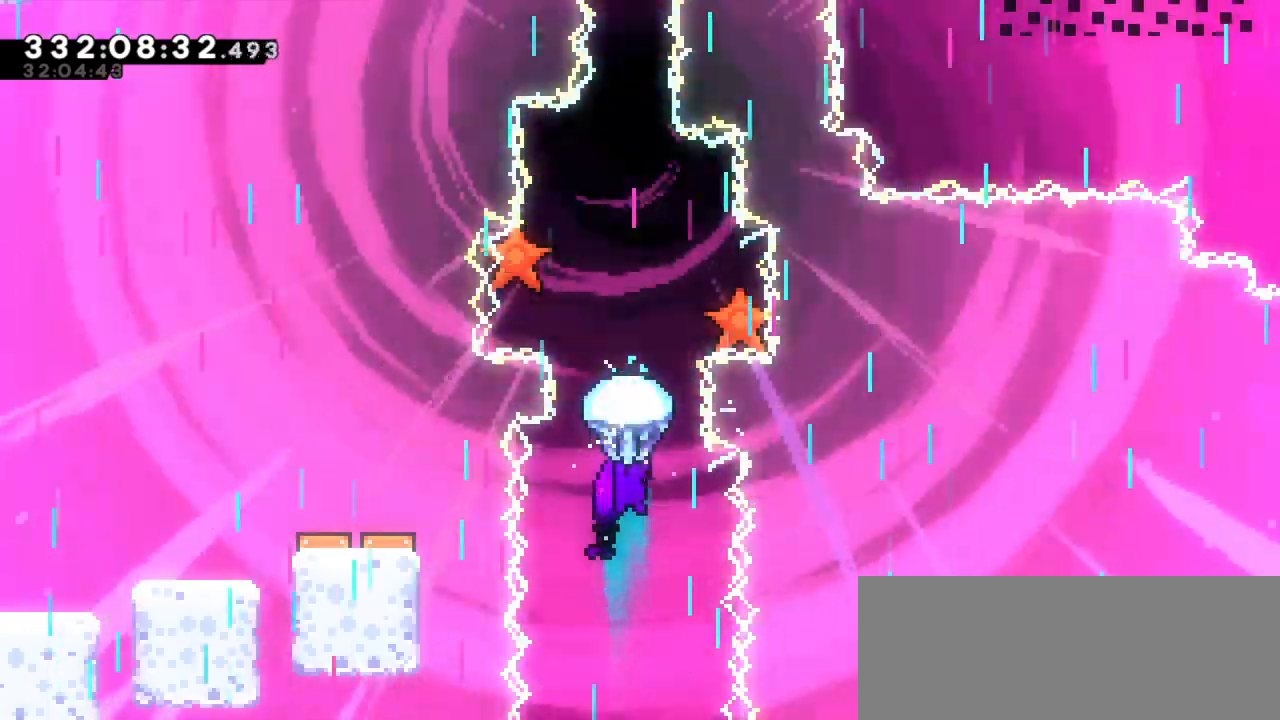
{"keys": ["grab"], "events": [[117, "down", "down"], [367, "down", "up"]]}
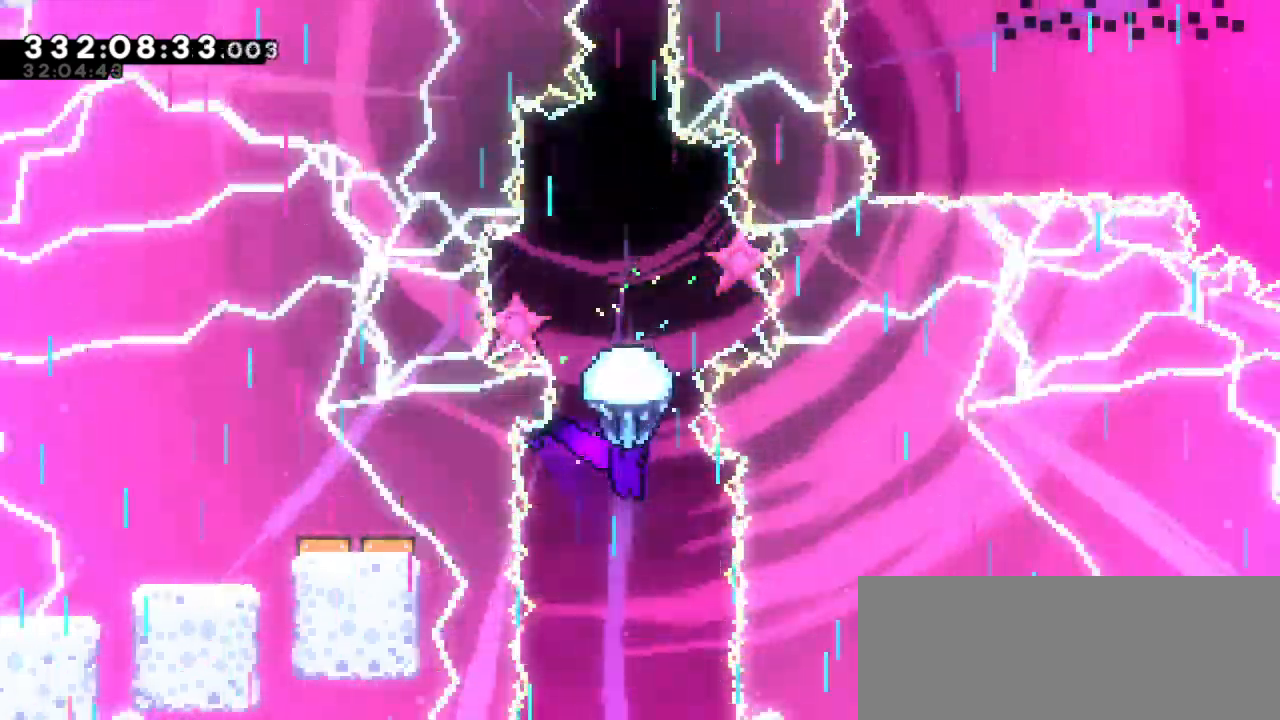
{"keys": [], "events": [[234, "down", "down"], [334, "grab", "up"], [417, "down", "up"]]}